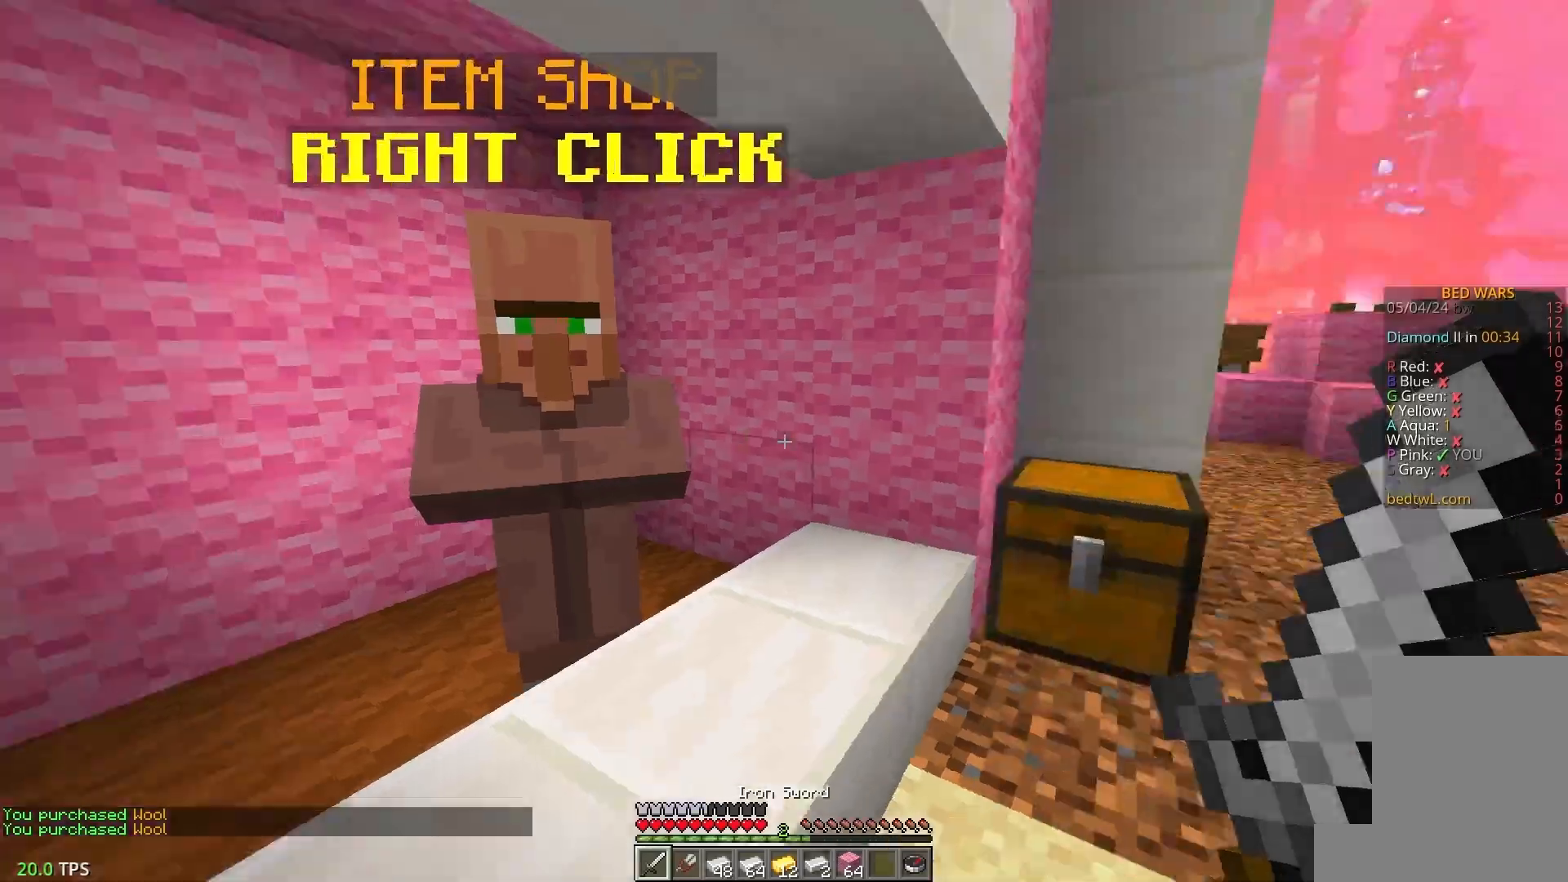
Gameplay with keyboard and mouse; each line is a JSON object with the keys and mouse buttons held at the frame after it. "events" lists presses ("down") and releases ("up") of "a", "d", "s", "w", "mouse_left" and "mouse_right" between this image and that frame as [ms after this image, input, new state], when the widget could be followed in between. "mouse_left", "mouse_right" = the "left", "right" buttons of the "mouse" list. No other keys are recorded. Fast repeated clicks can show as one long hold. Mouse movement is not recorded.
{"keys": ["w"], "mouse": [], "events": [[250, "d", "down"], [417, "d", "up"]]}
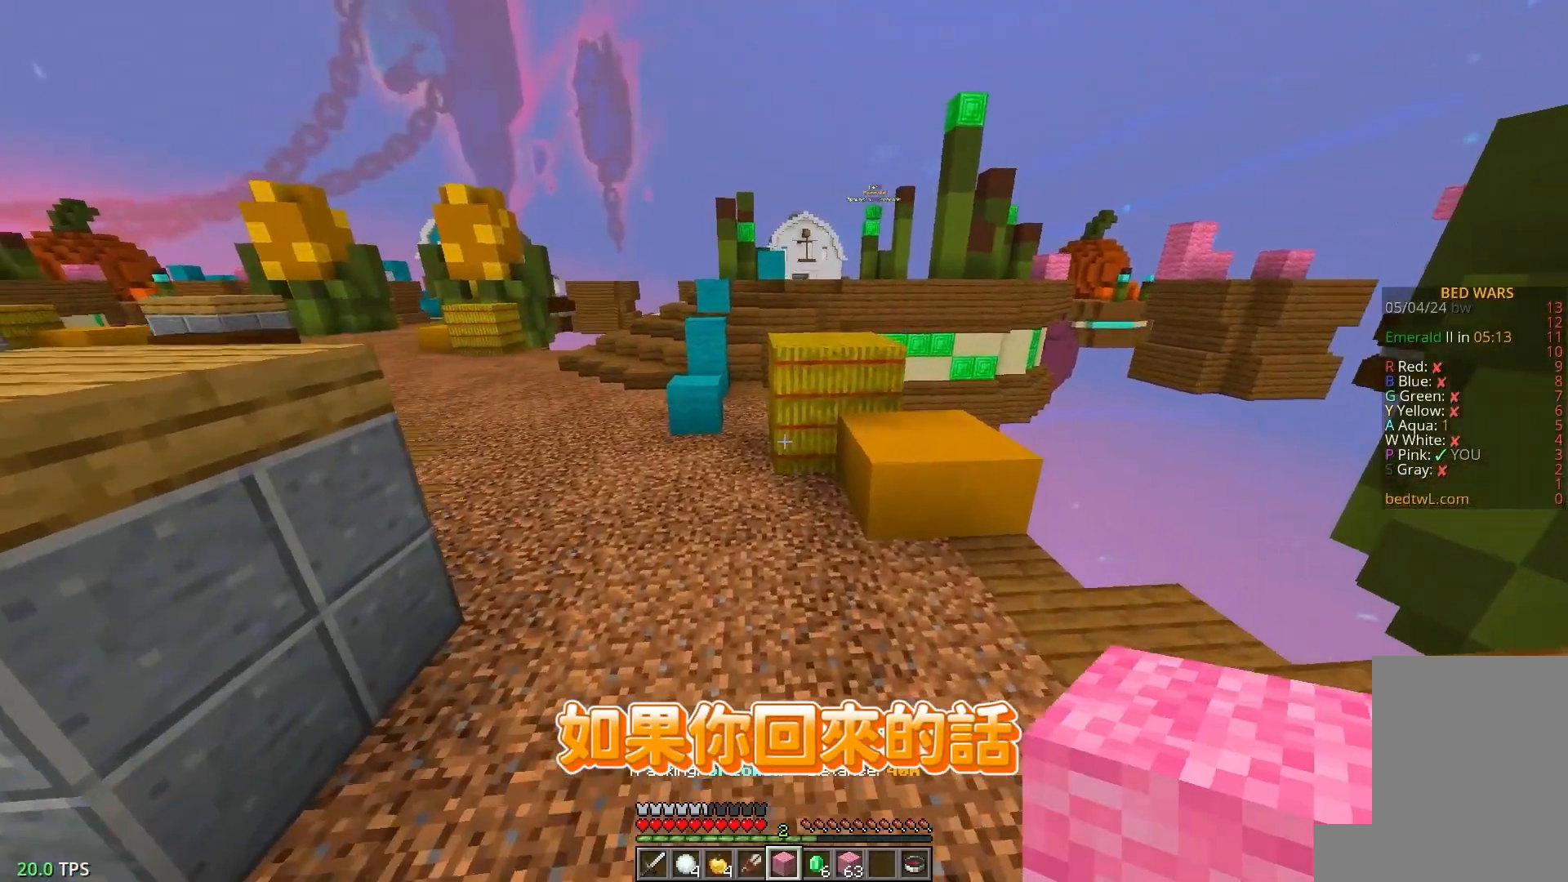
{"keys": ["w"], "mouse": [], "events": [[17, "a", "down"], [483, "a", "up"]]}
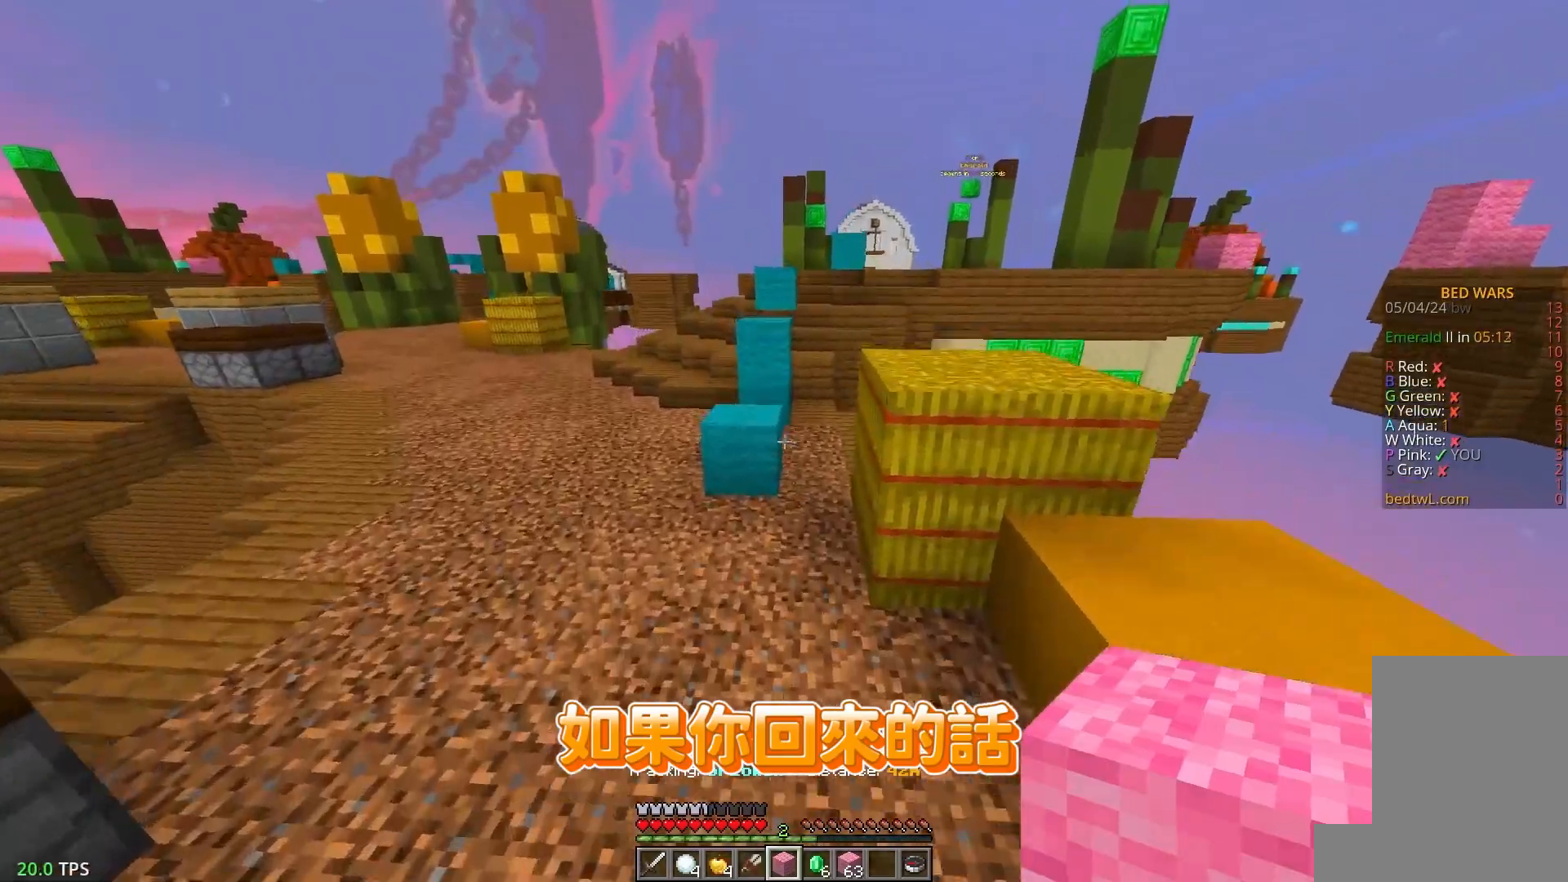
{"keys": ["w"], "mouse": [], "events": []}
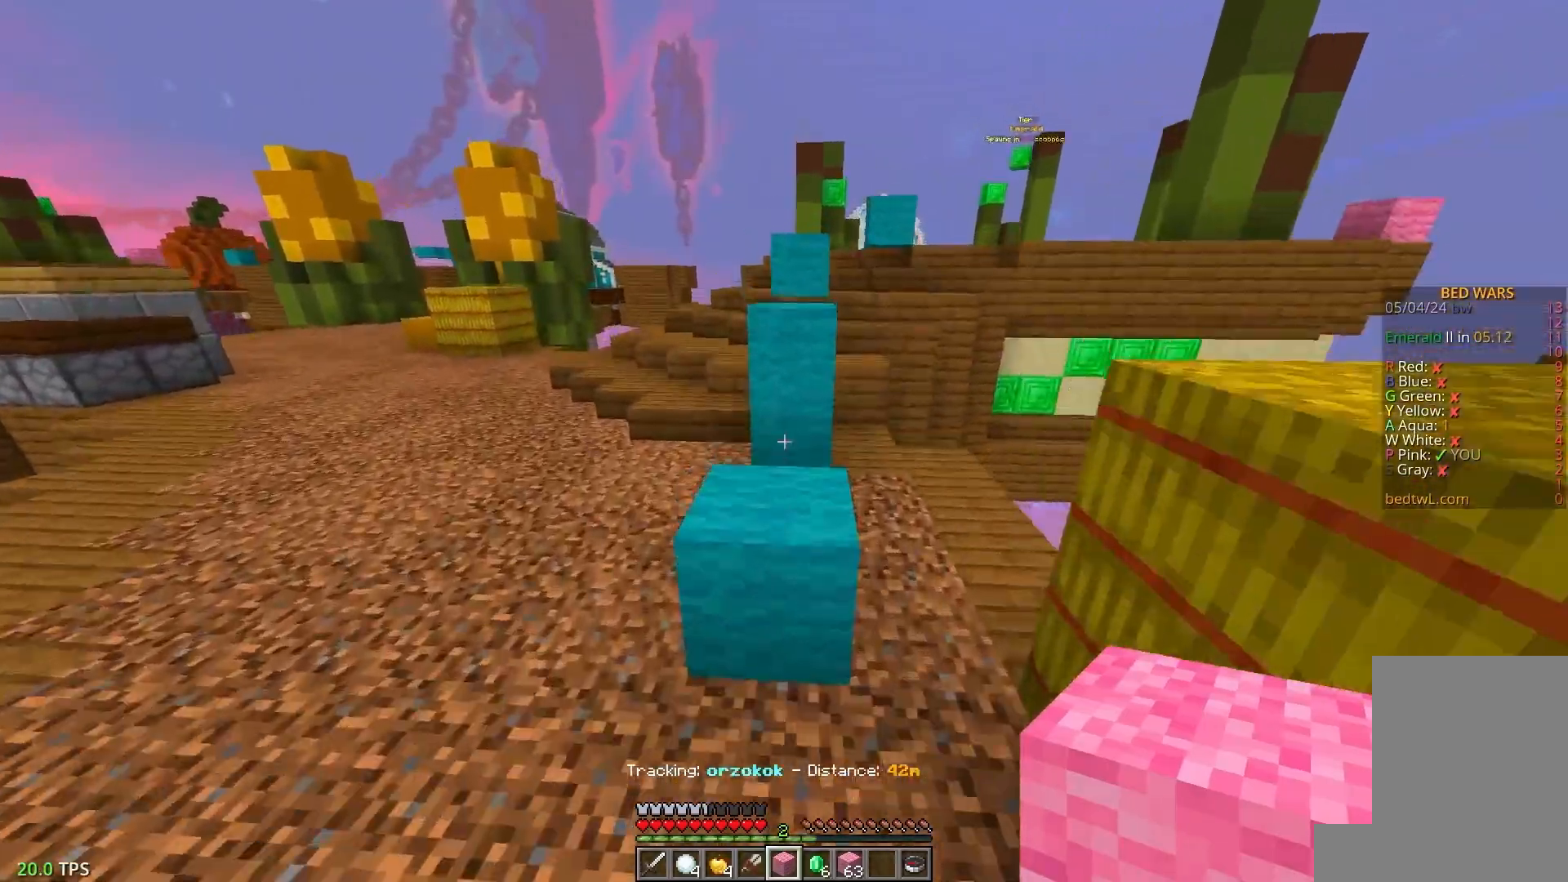
{"keys": ["w"], "mouse": [], "events": []}
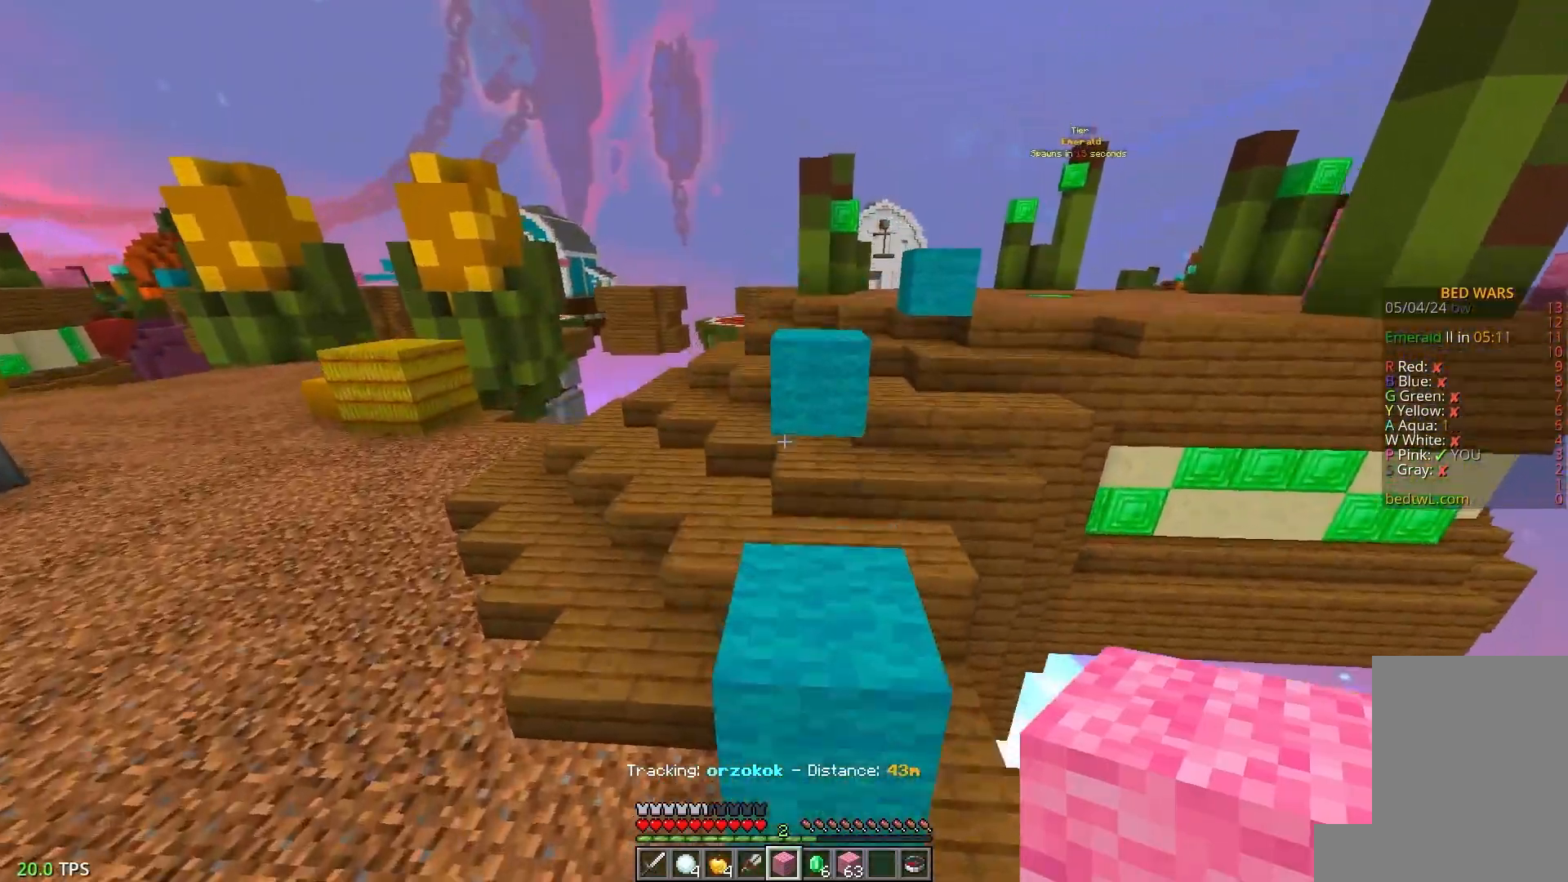
{"keys": ["d", "w"], "mouse": [], "events": [[417, "d", "down"]]}
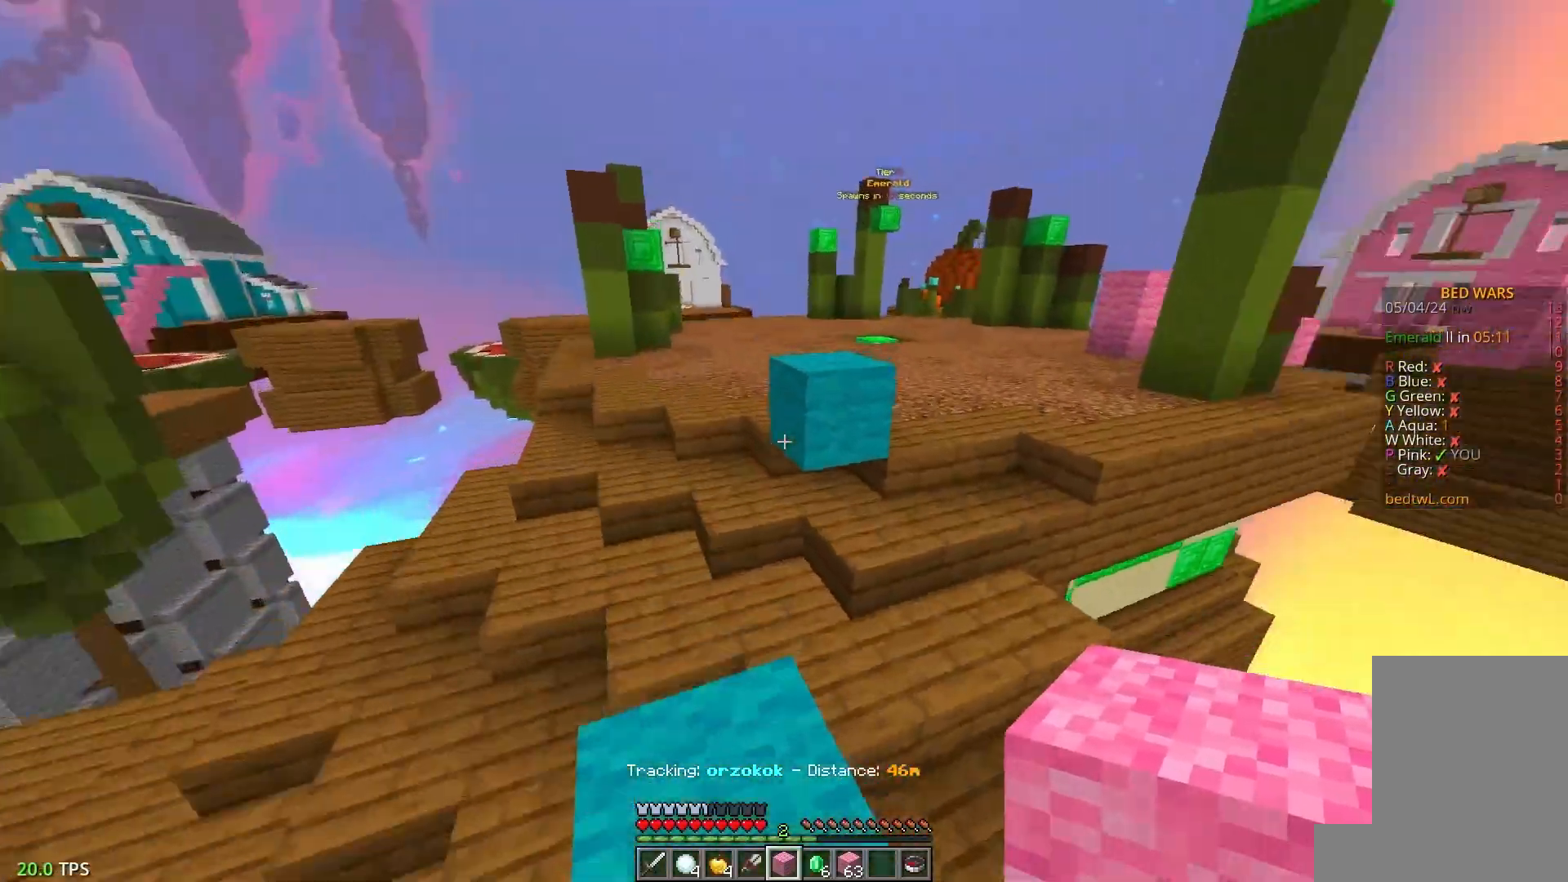
{"keys": ["d", "w"], "mouse": [], "events": [[17, "d", "up"], [450, "d", "down"]]}
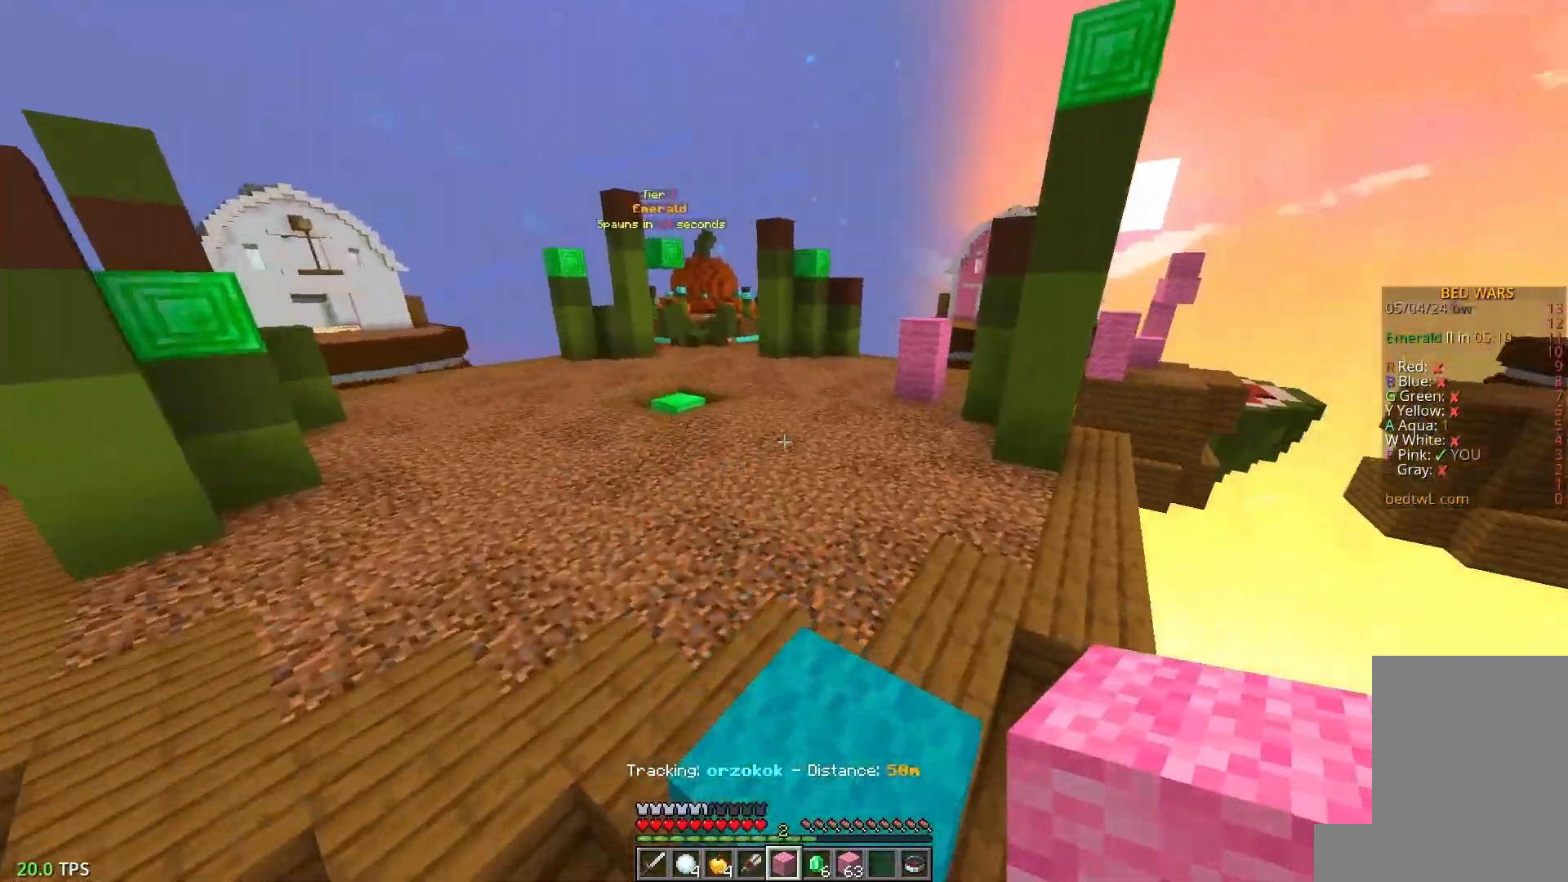
{"keys": ["a", "w"], "mouse": [], "events": [[133, "d", "up"], [433, "a", "down"]]}
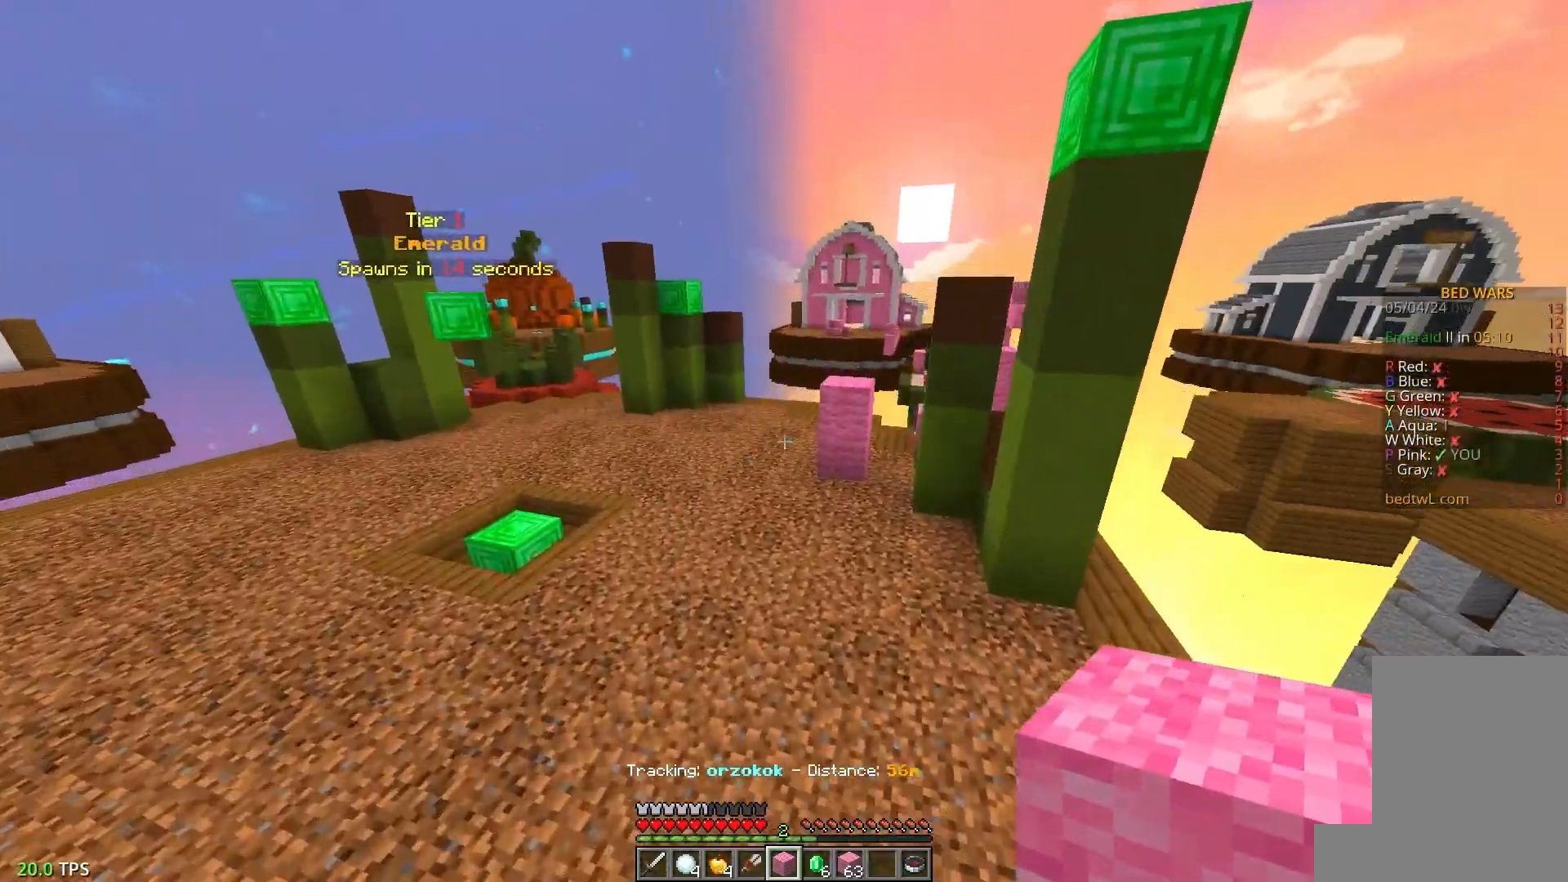
{"keys": ["a", "w"], "mouse": [], "events": [[250, "a", "up"], [450, "a", "down"]]}
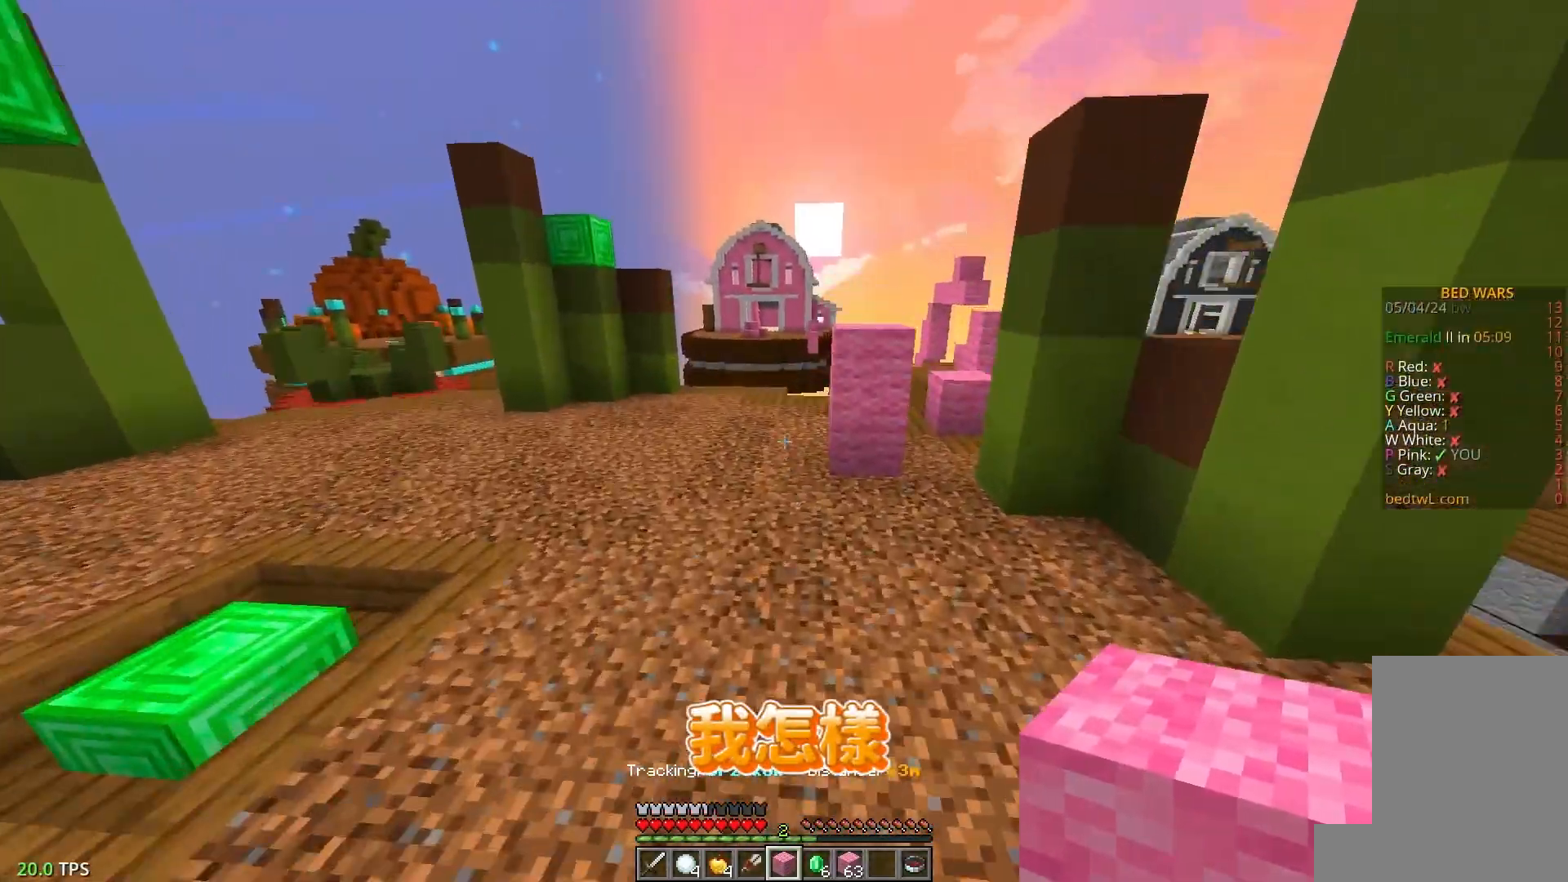
{"keys": ["a", "w"], "mouse": [], "events": [[250, "a", "up"], [467, "a", "down"]]}
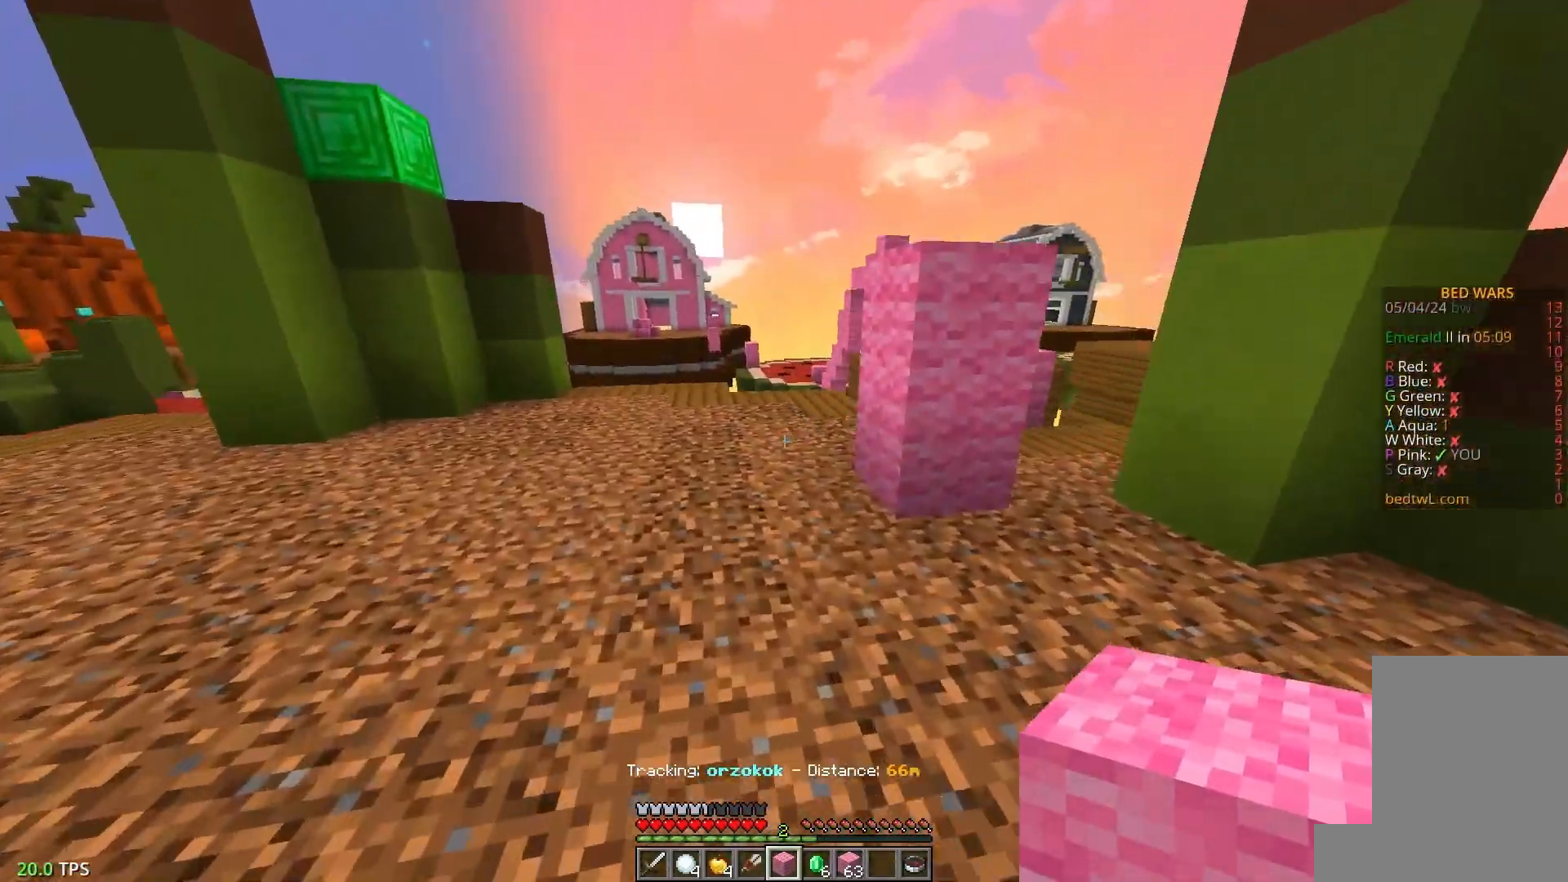
{"keys": ["w"], "mouse": [], "events": [[183, "a", "up"]]}
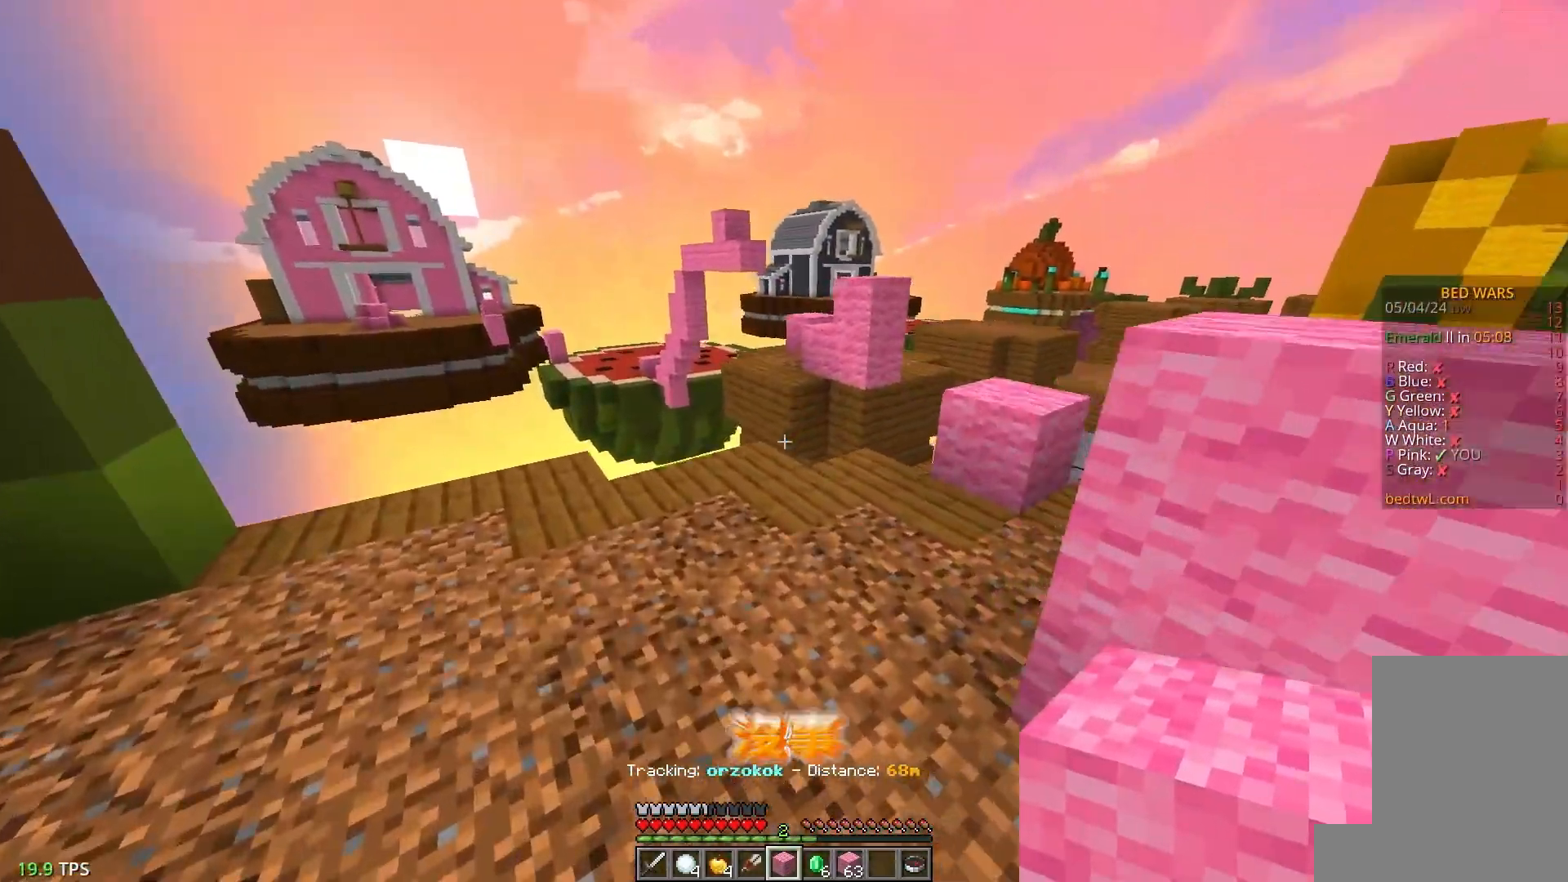
{"keys": ["d", "w"], "mouse": [], "events": [[33, "d", "down"], [217, "d", "up"], [450, "d", "down"]]}
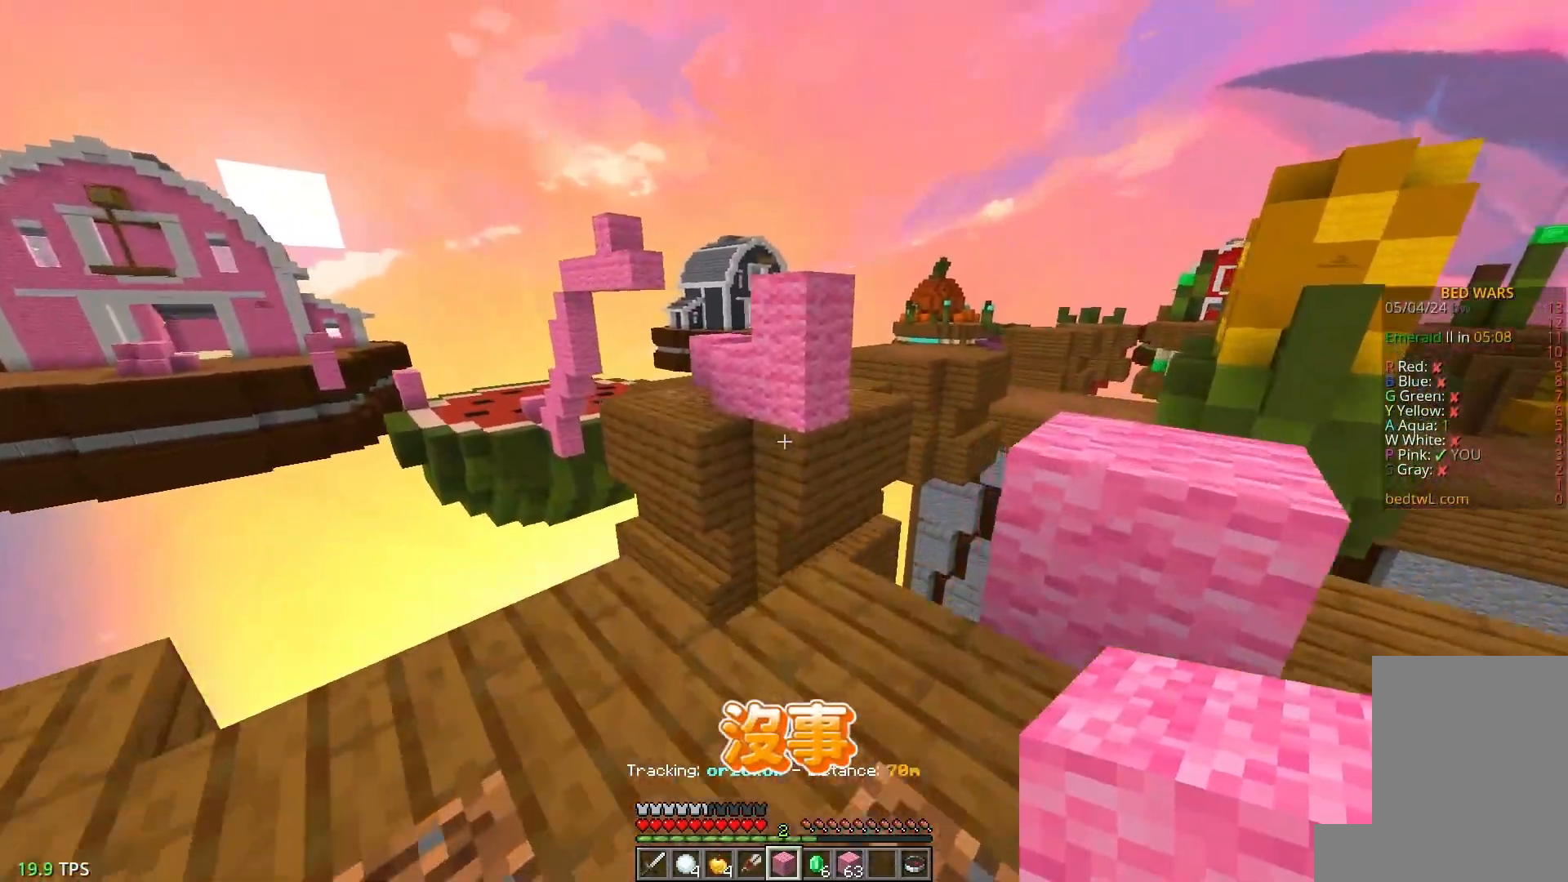
{"keys": [], "mouse": ["right"], "events": [[83, "d", "up"], [217, "mouse_right", "down"], [267, "w", "up"]]}
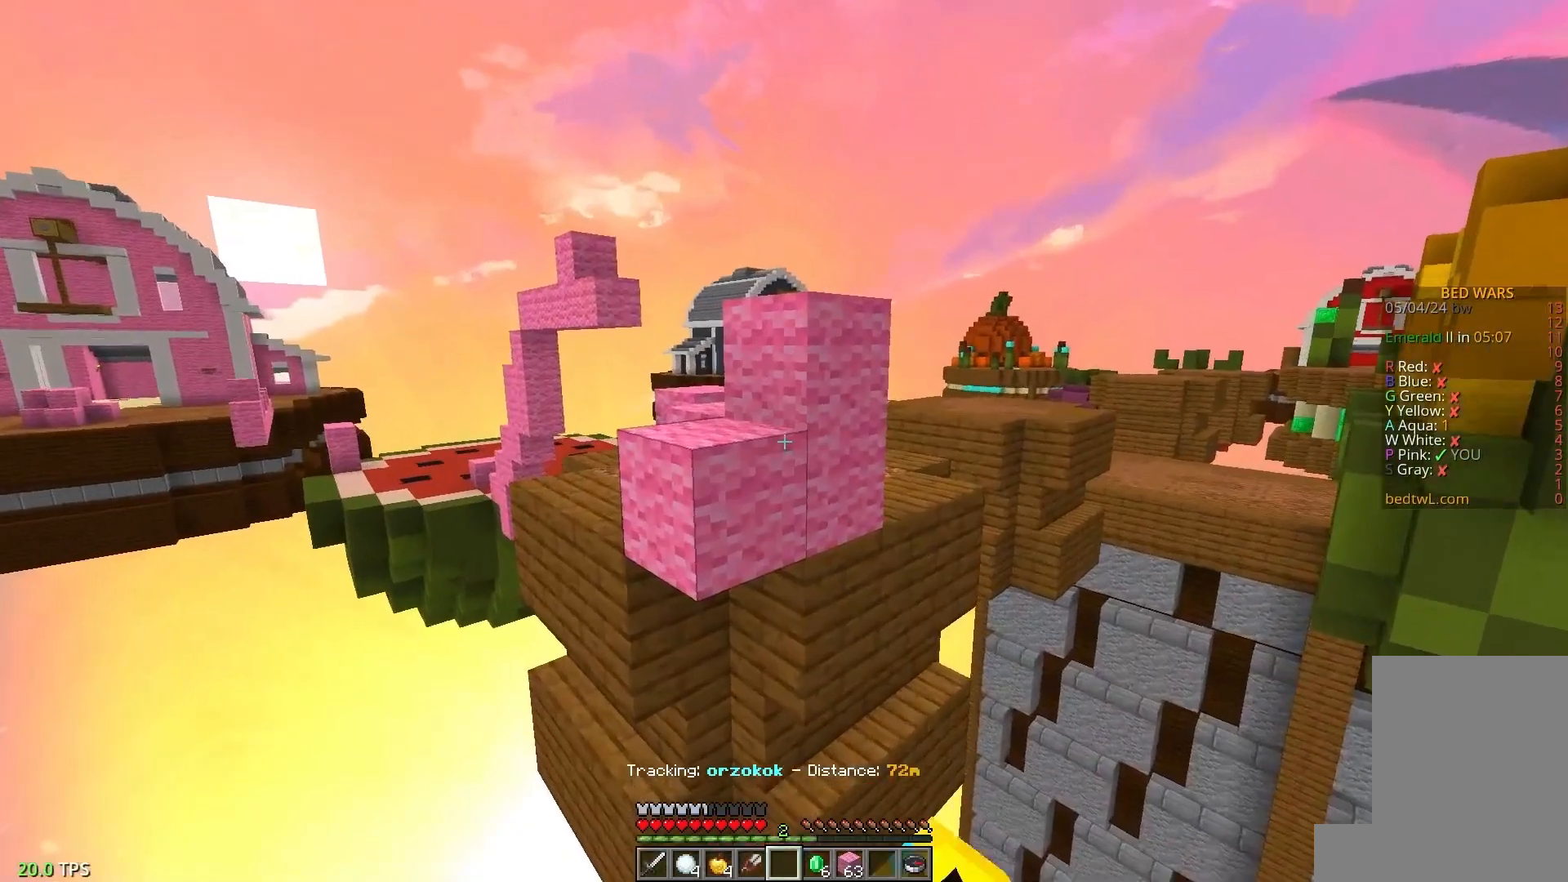
{"keys": [], "mouse": [], "events": [[50, "s", "down"], [383, "s", "up"], [400, "mouse_right", "up"]]}
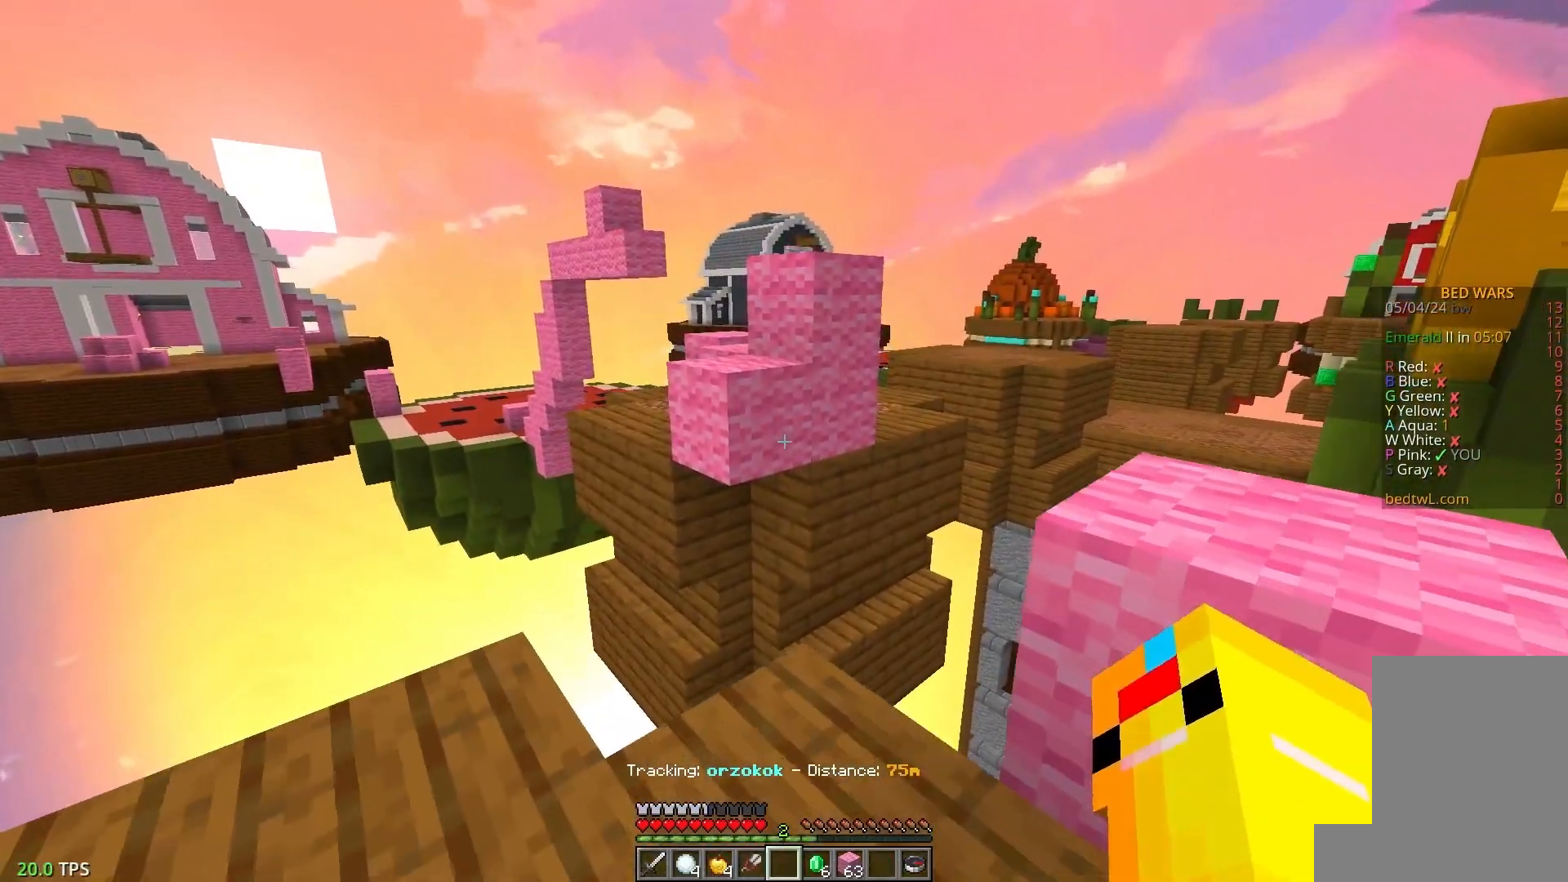
{"keys": ["s"], "mouse": ["right"], "events": [[317, "s", "down"], [350, "mouse_right", "down"]]}
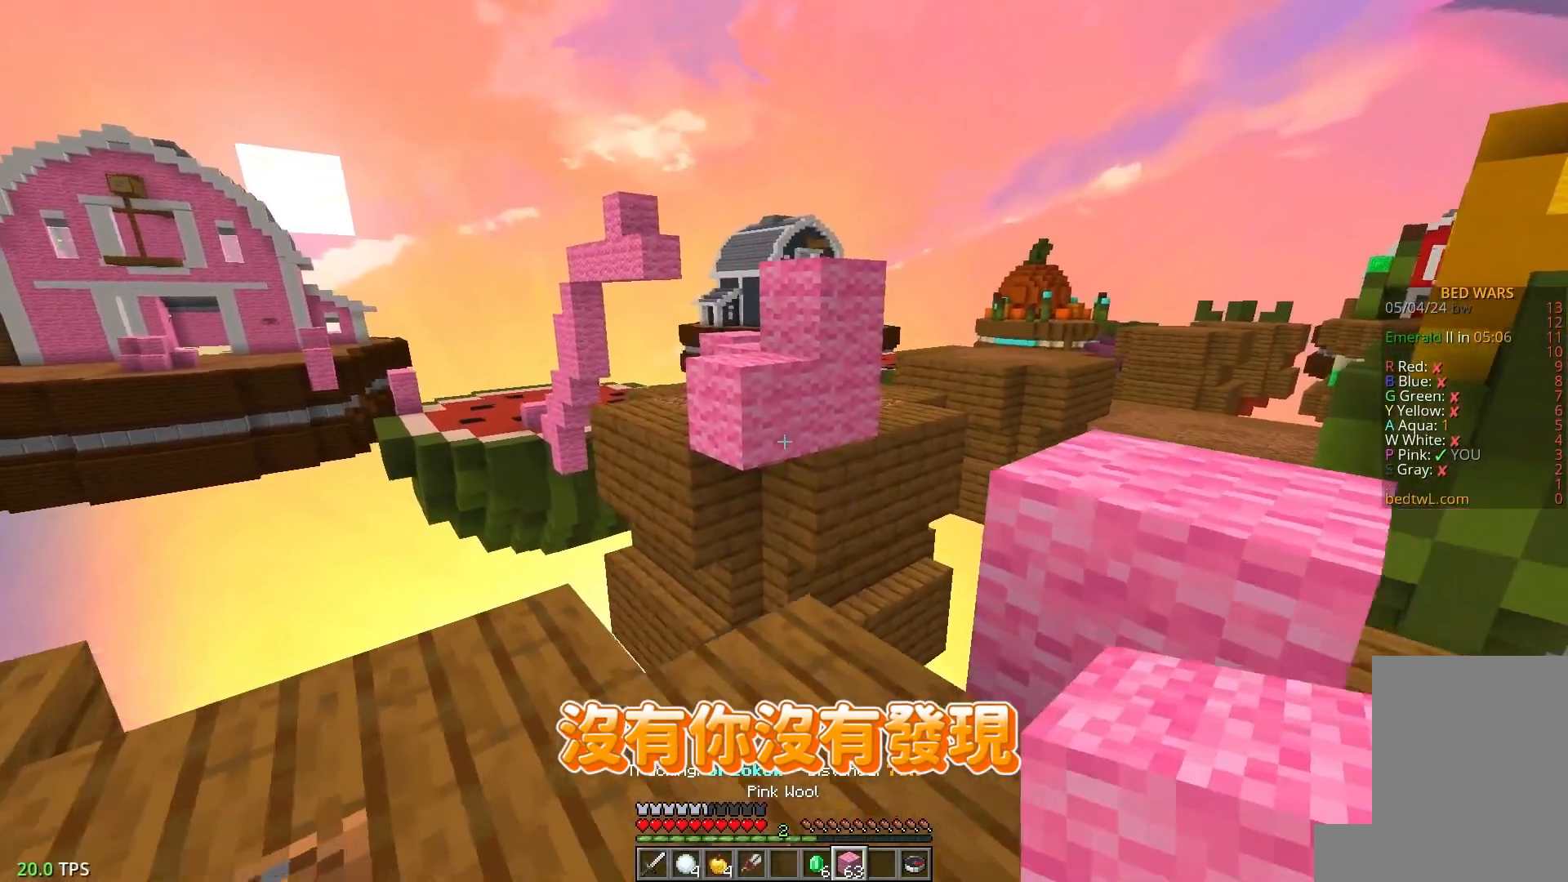
{"keys": [], "mouse": ["right"], "events": [[67, "s", "up"], [117, "w", "down"], [467, "w", "up"]]}
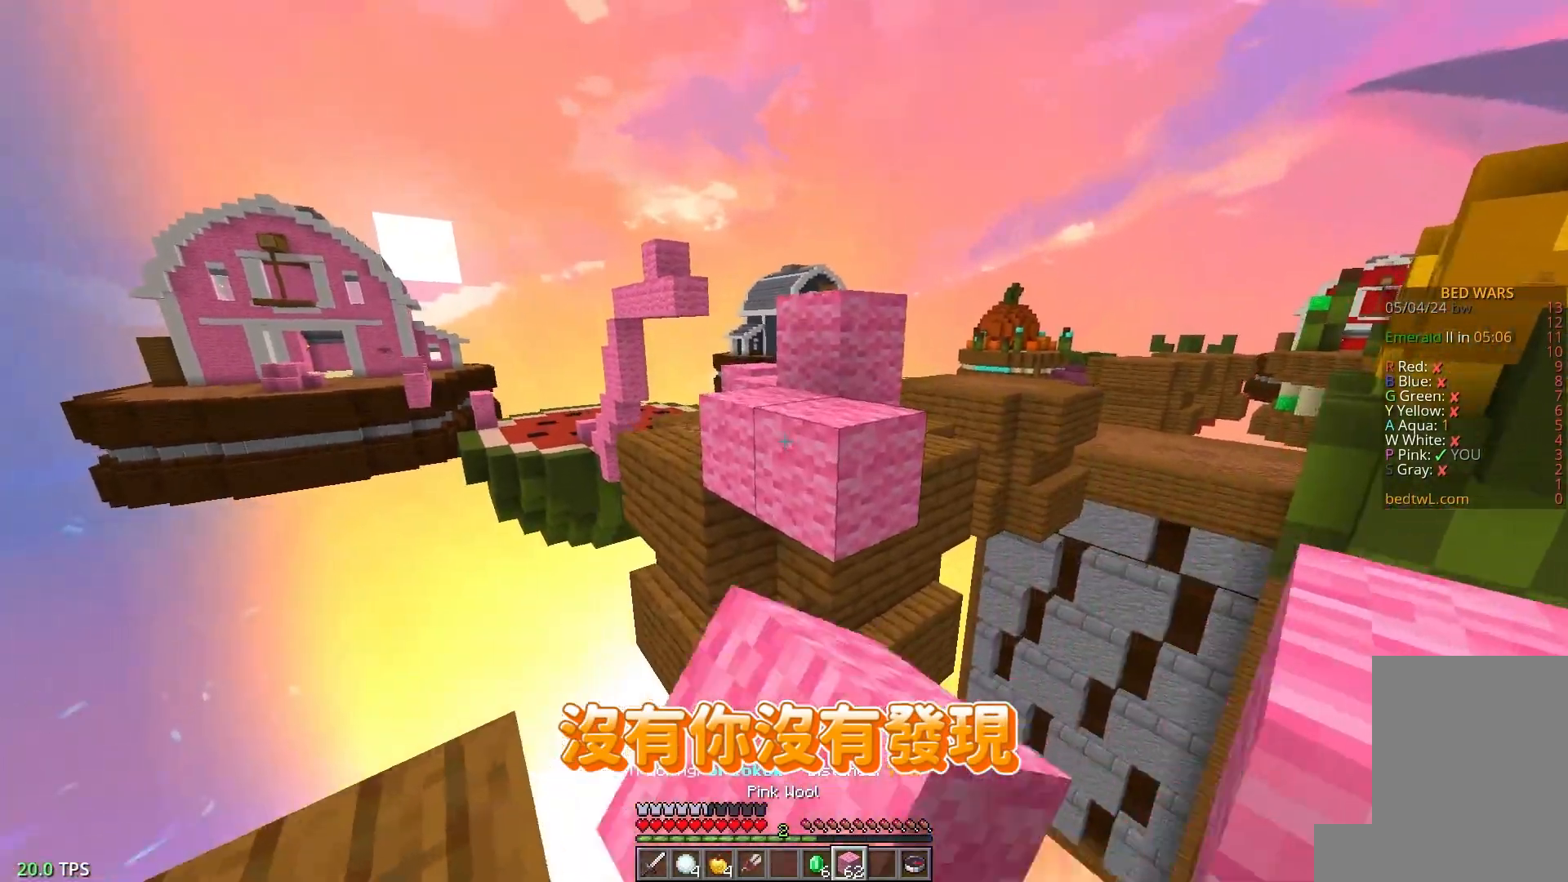
{"keys": ["w"], "mouse": [], "events": [[17, "s", "down"], [283, "mouse_right", "up"], [283, "s", "up"], [300, "w", "down"]]}
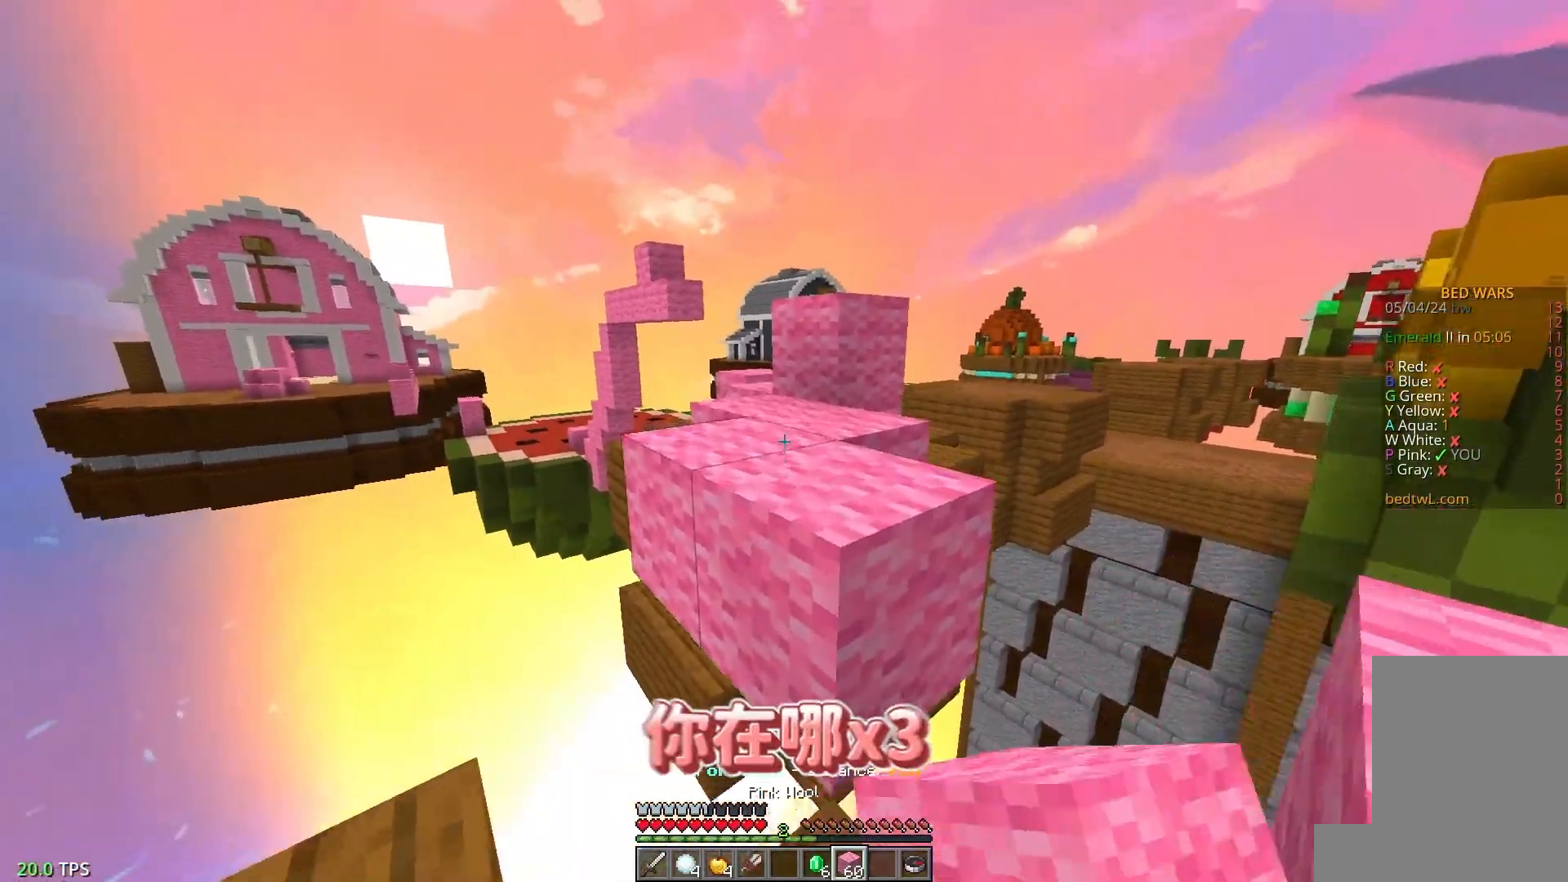
{"keys": ["d", "w"], "mouse": [], "events": [[500, "d", "down"]]}
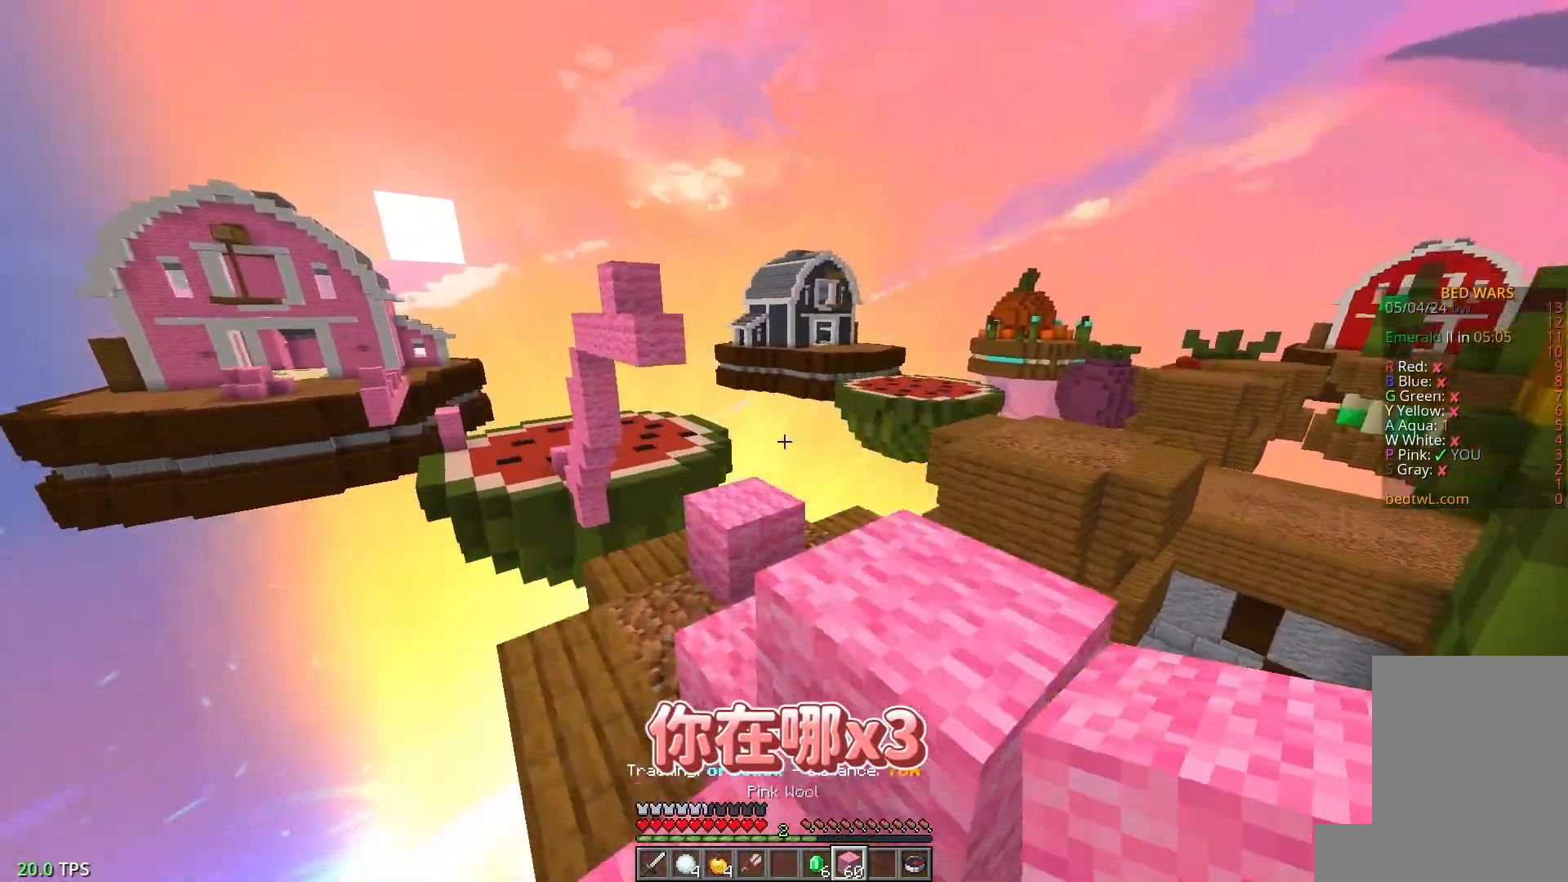
{"keys": ["w"], "mouse": [], "events": [[150, "d", "up"]]}
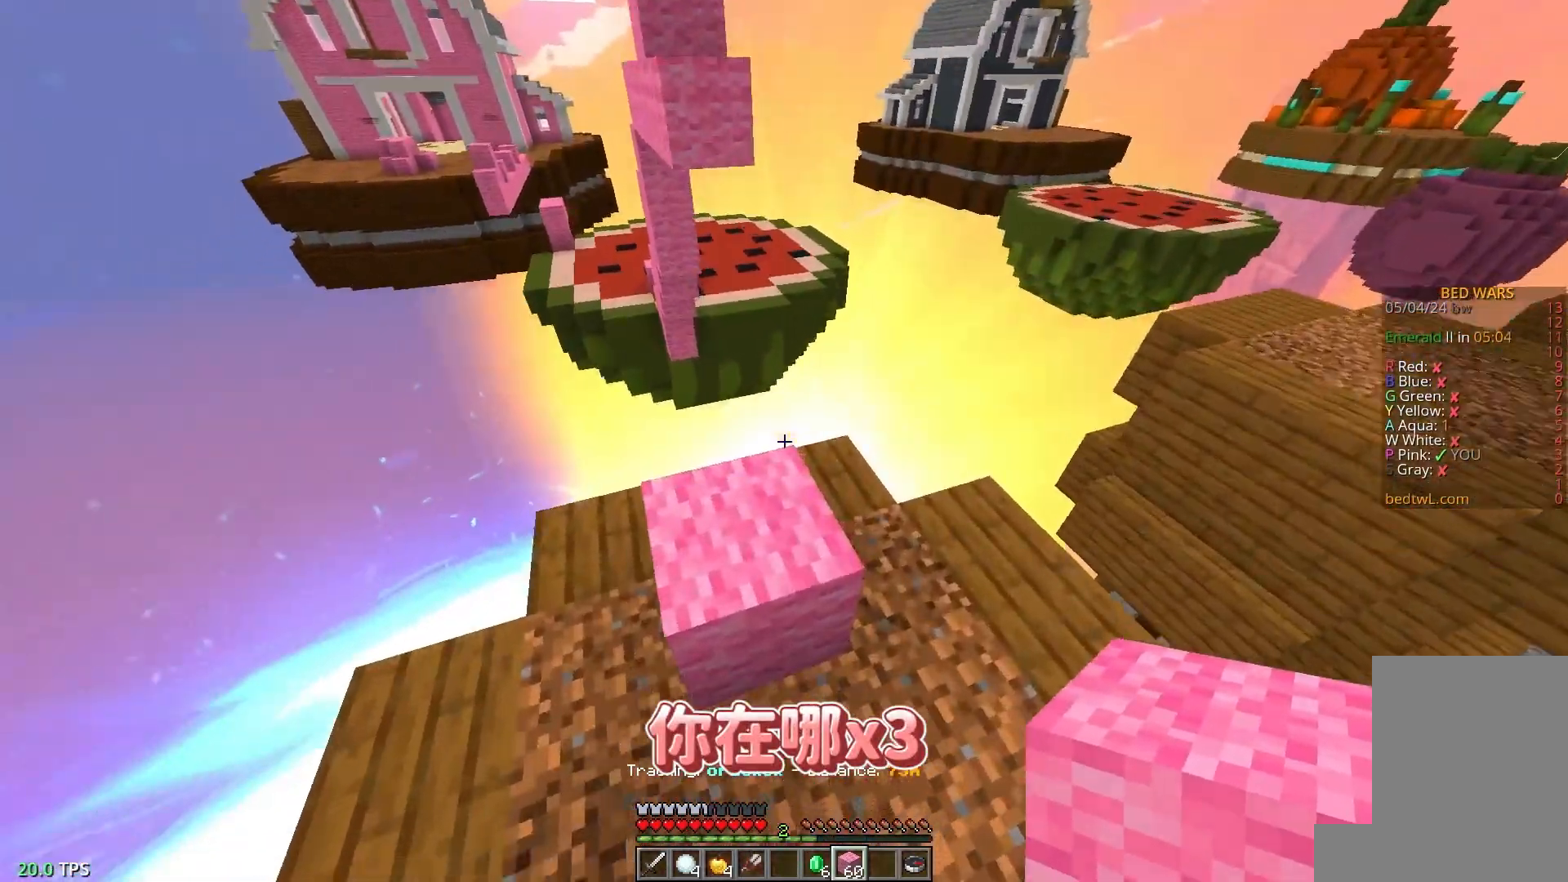
{"keys": ["w"], "mouse": [], "events": [[17, "a", "down"], [50, "w", "up"], [117, "s", "down"], [217, "a", "up"], [233, "s", "up"], [350, "w", "down"]]}
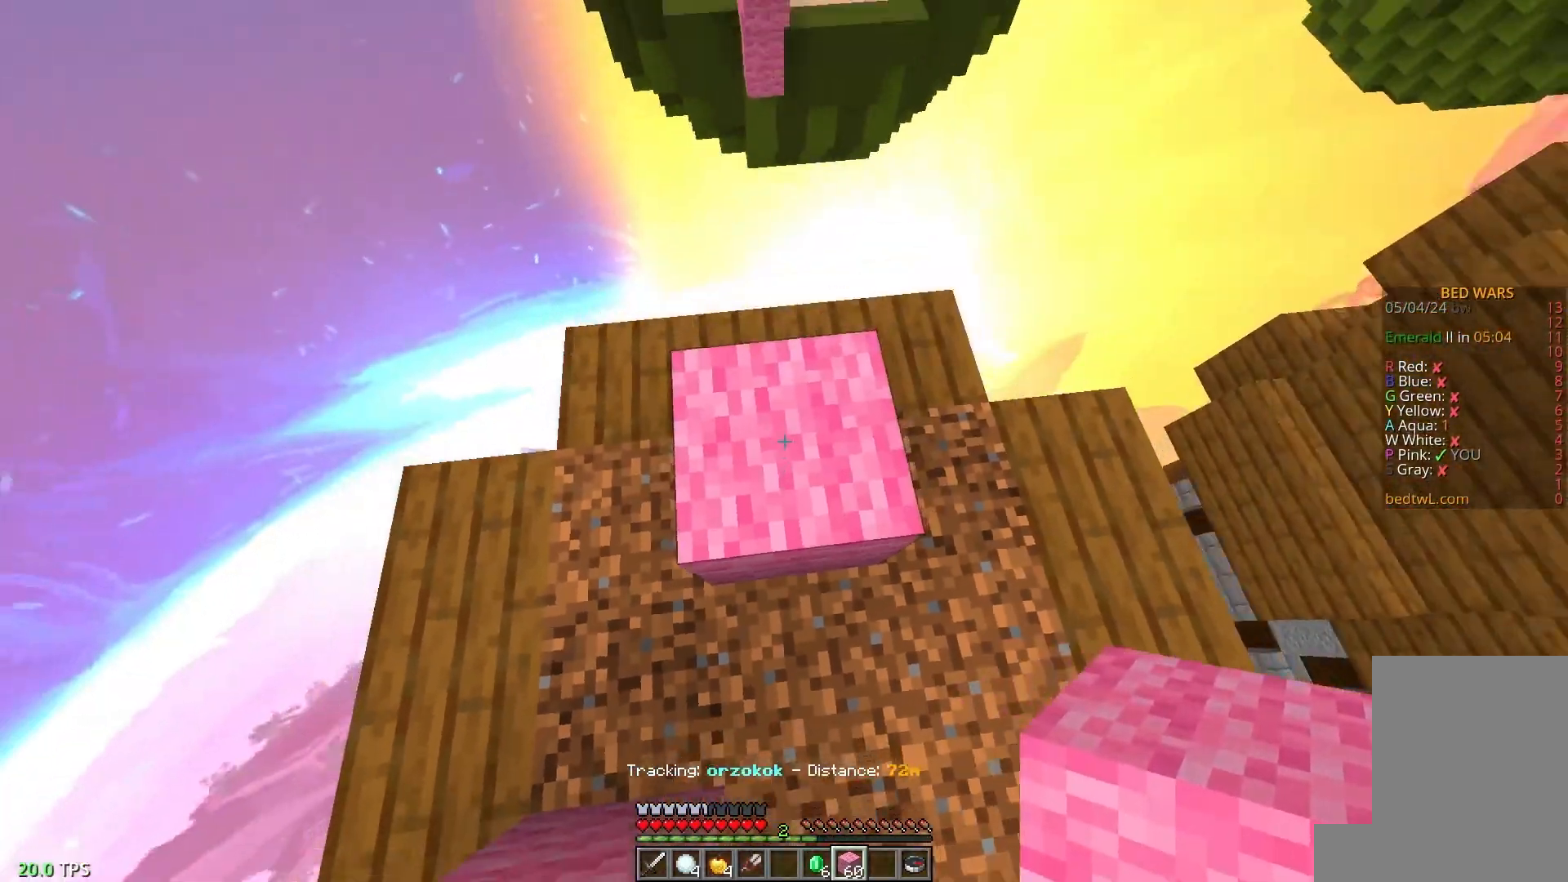
{"keys": ["s"], "mouse": ["right"], "events": [[283, "w", "up"], [317, "mouse_right", "down"], [383, "s", "down"]]}
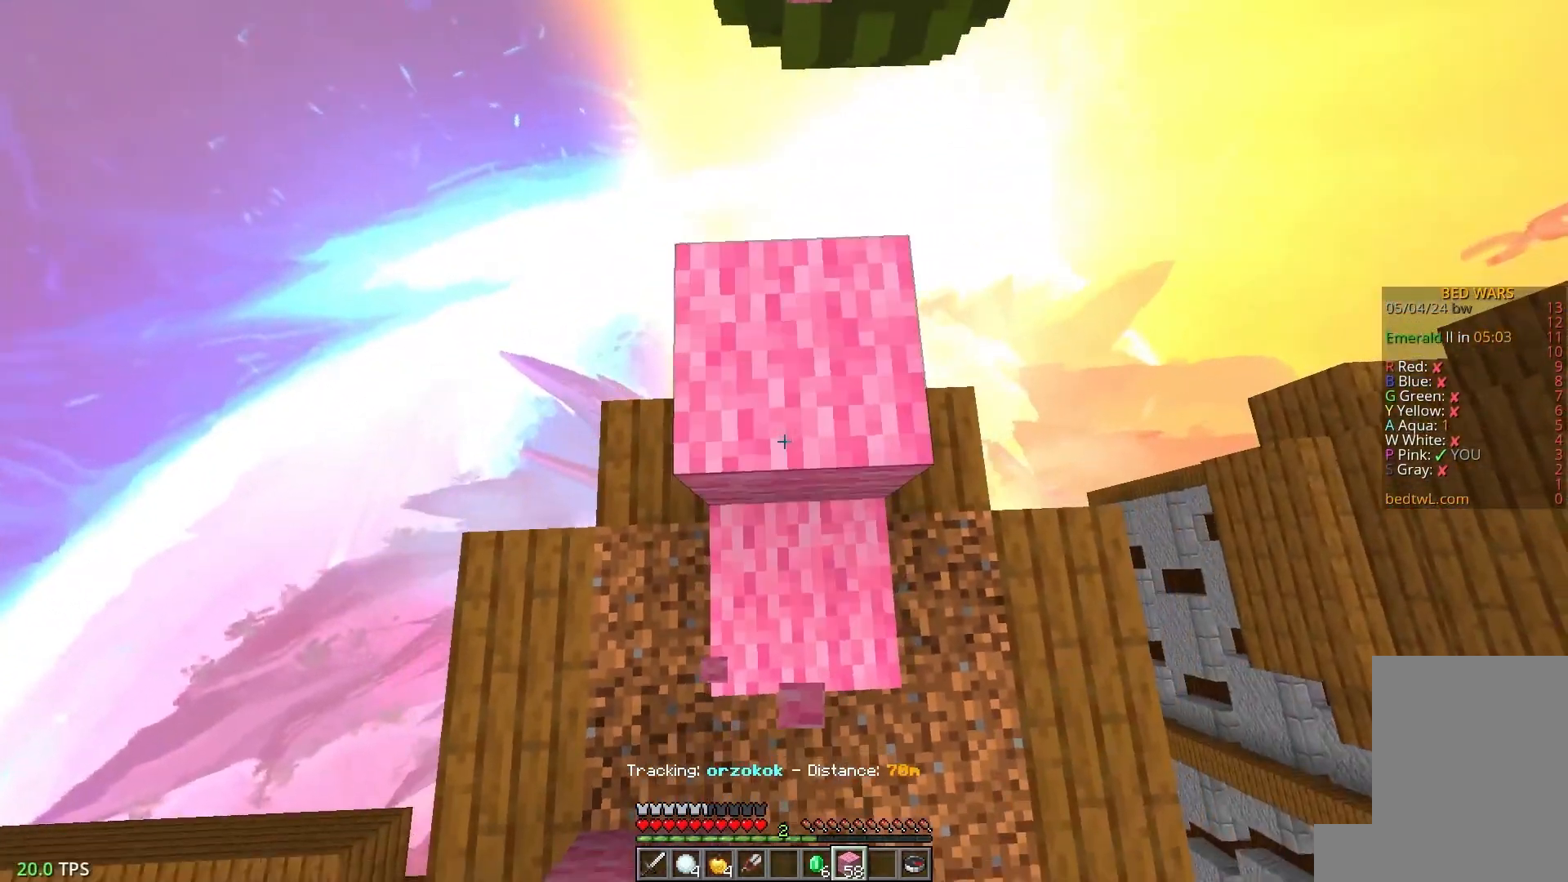
{"keys": [], "mouse": ["right"], "events": [[33, "s", "up"], [200, "mouse_right", "up"], [267, "w", "down"], [367, "mouse_right", "down"], [450, "w", "up"]]}
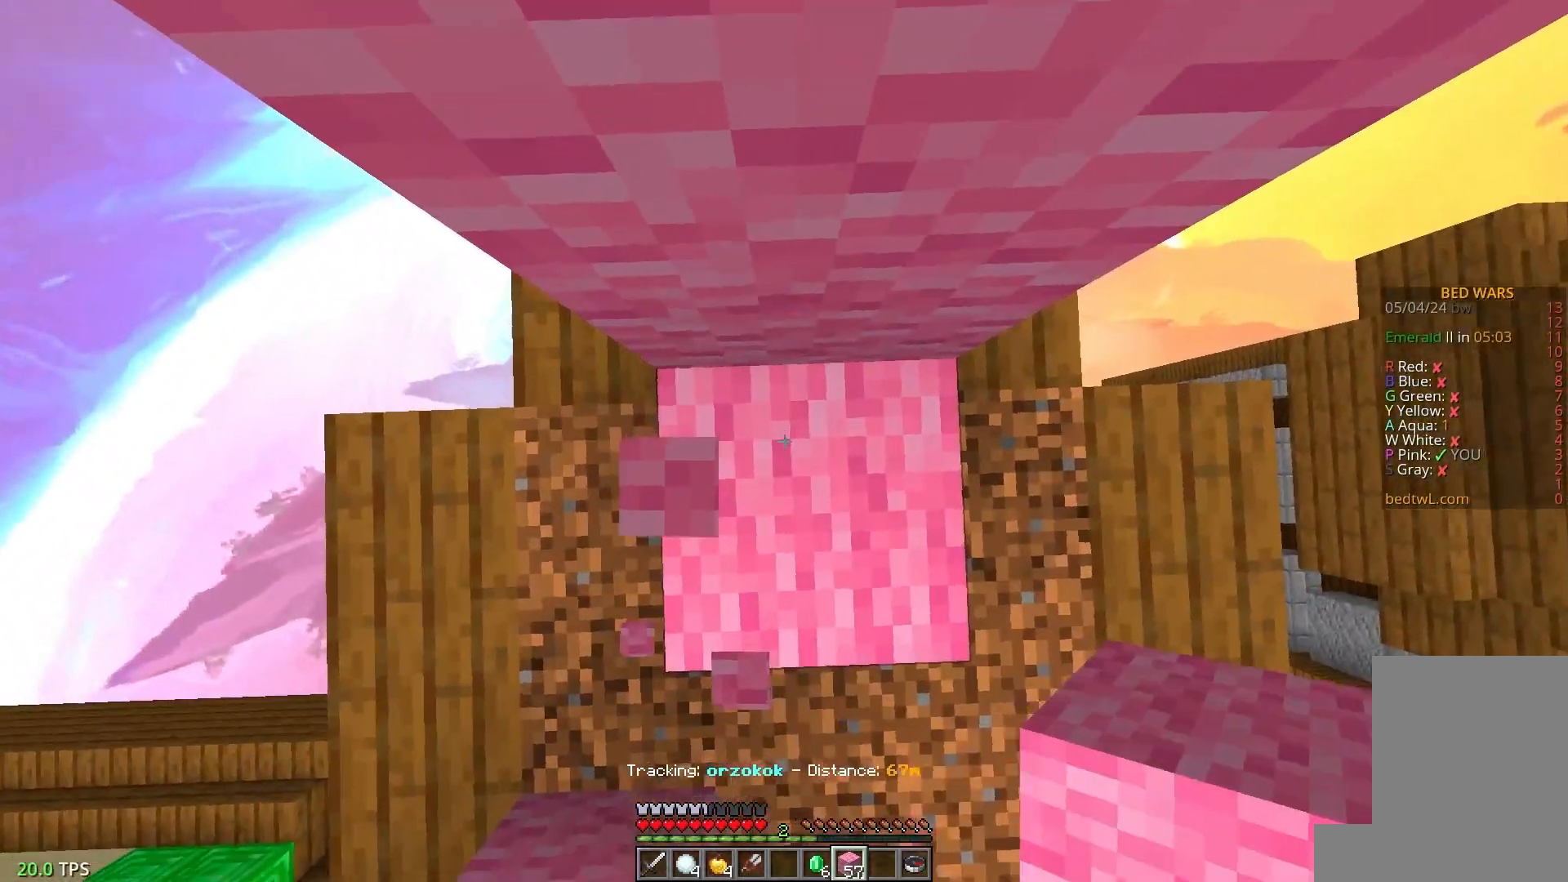
{"keys": ["w"], "mouse": [], "events": [[417, "mouse_right", "up"], [467, "w", "down"]]}
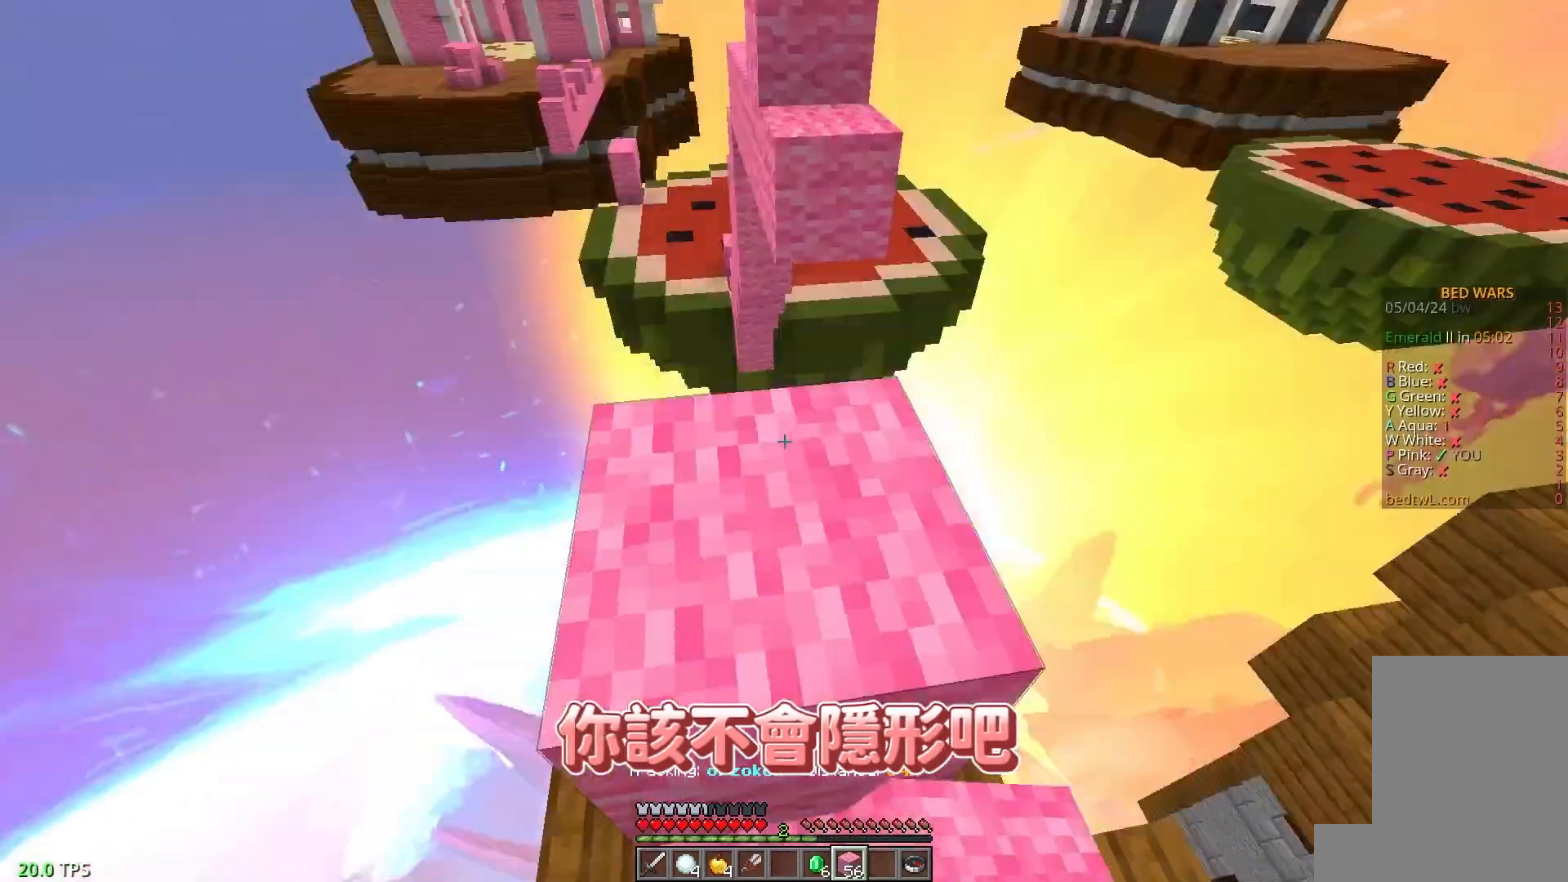
{"keys": [], "mouse": ["right"], "events": [[333, "mouse_right", "down"], [450, "w", "up"]]}
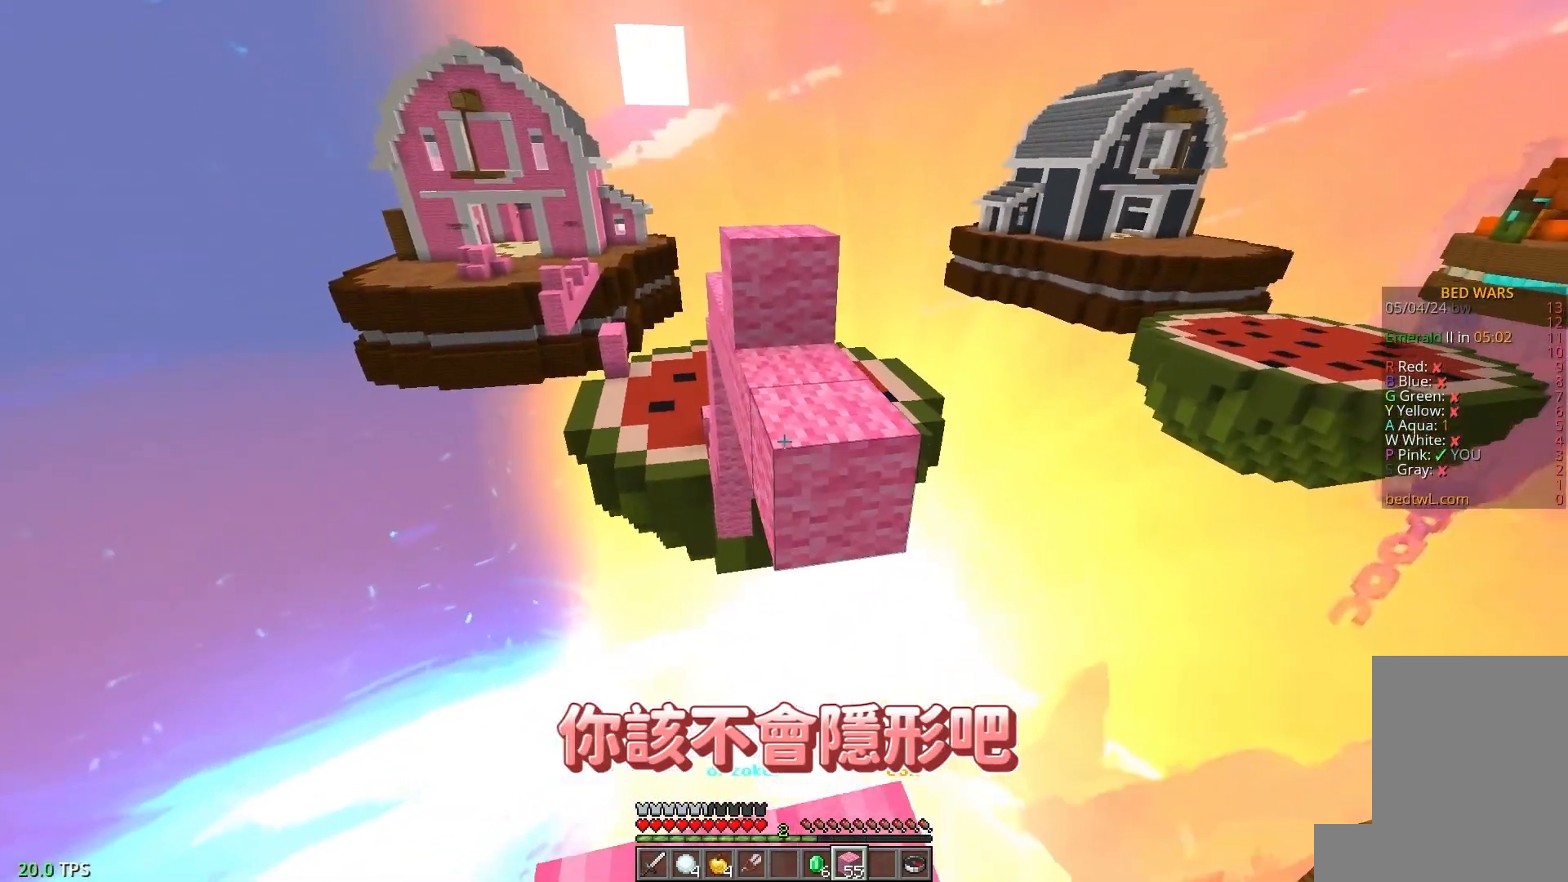
{"keys": ["w"], "mouse": [], "events": [[217, "mouse_right", "up"], [350, "w", "down"]]}
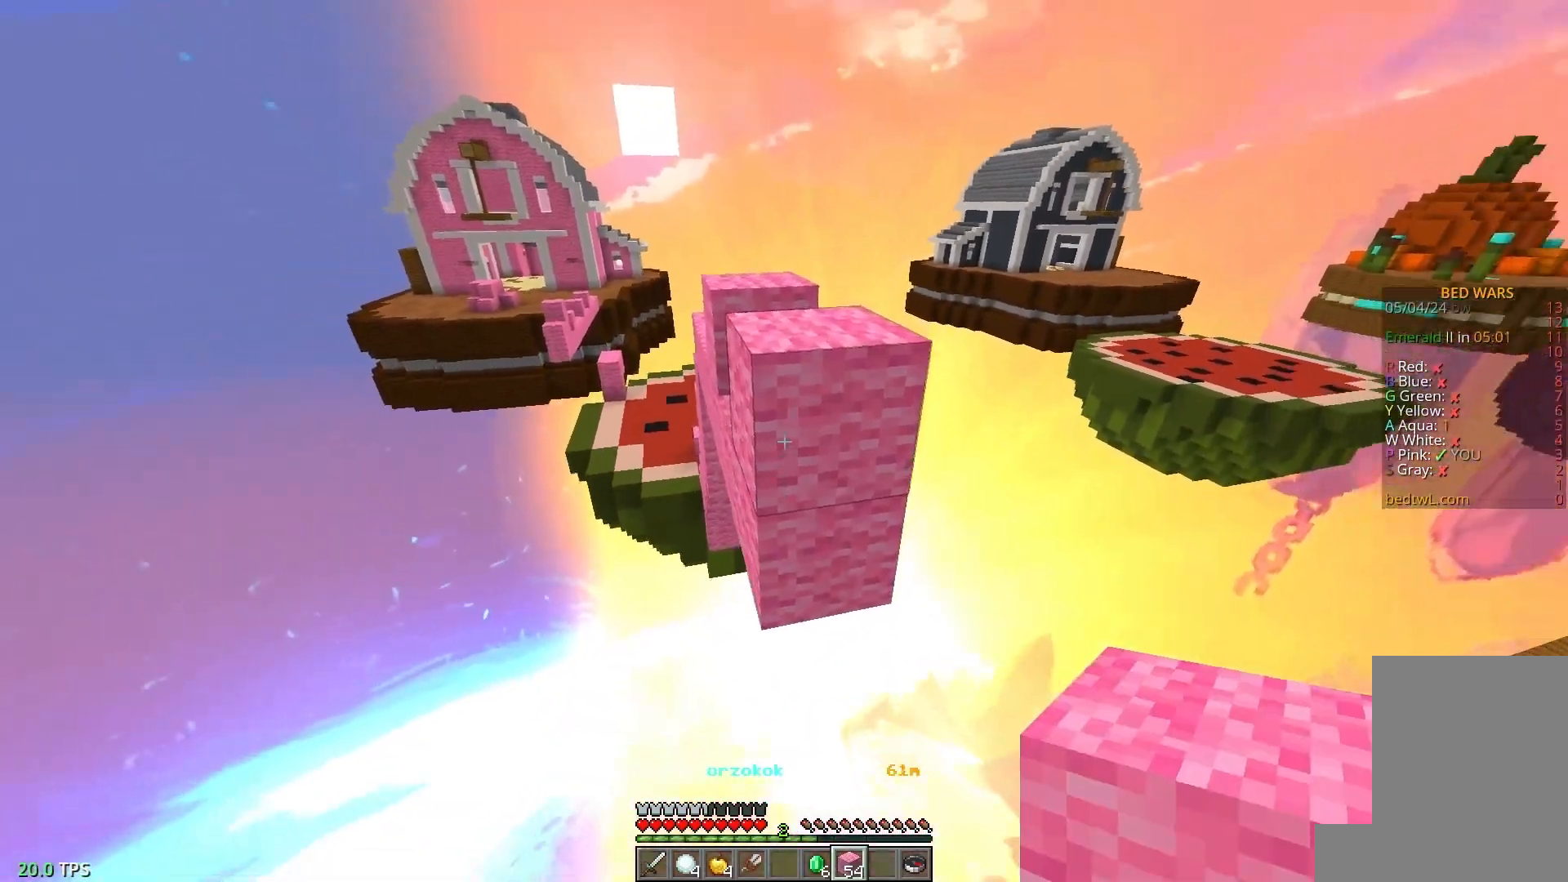
{"keys": ["w"], "mouse": [], "events": []}